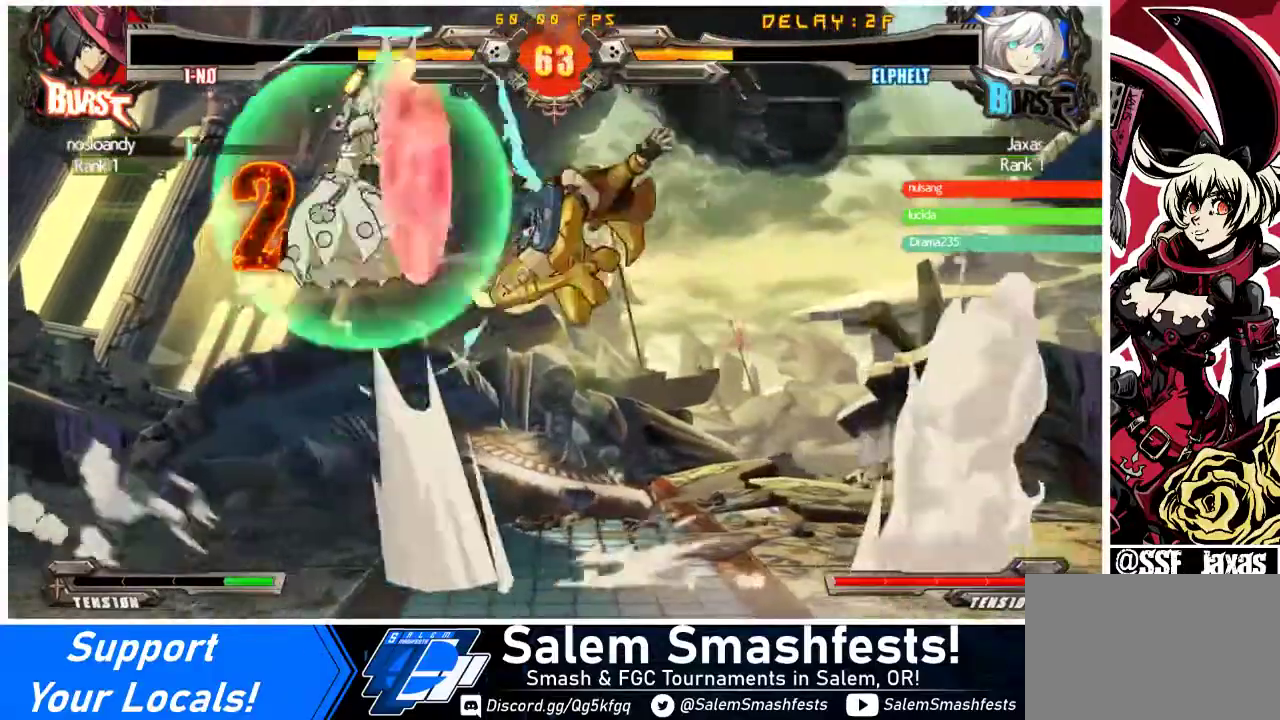
Gameplay with a controller (arcade stick); each line is a JSON object with the inputs held at the frame after it. "events" lists button and stick changes between this image and that frame as [ms after this image, input, new state], when the widget could be followed in between. Not read: L3 R3.
{"buttons": ["DPAD_LEFT"], "events": [[367, "R1", "down"], [467, "R1", "up"]]}
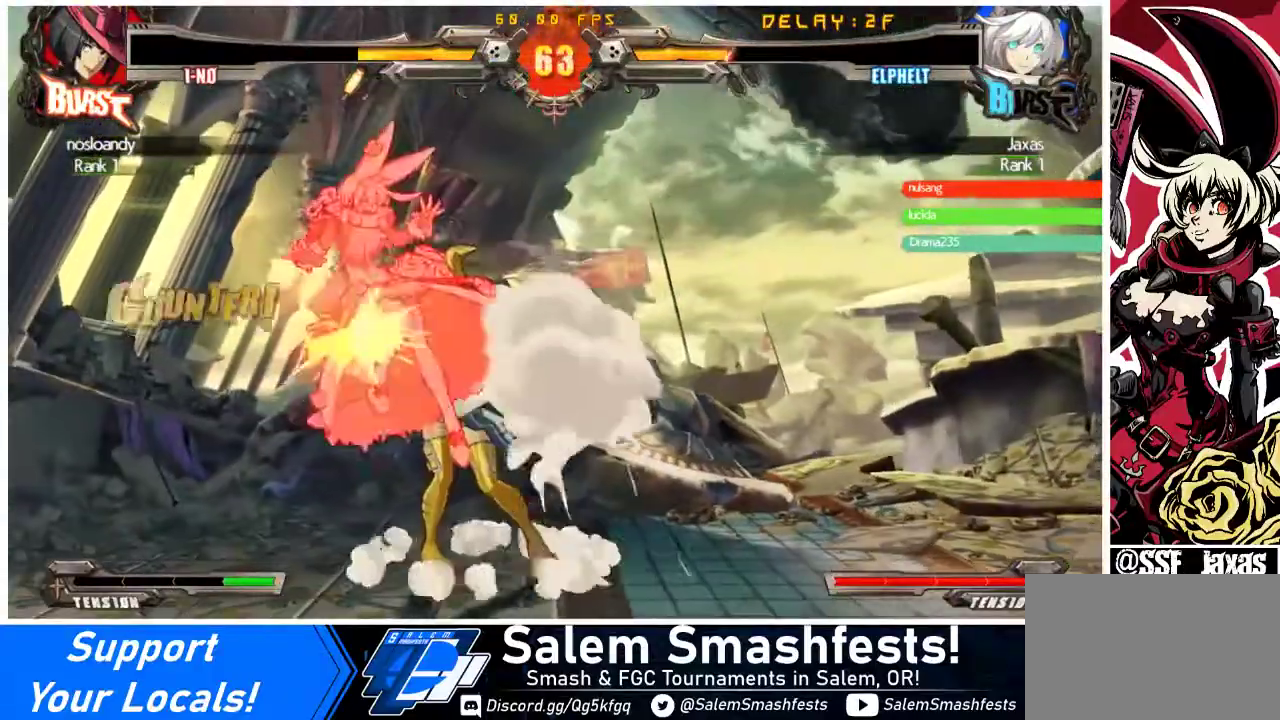
{"buttons": ["DPAD_RIGHT"], "events": [[367, "TRIANGLE", "down"], [400, "TRIANGLE", "up"], [500, "DPAD_LEFT", "up"], [500, "DPAD_RIGHT", "down"]]}
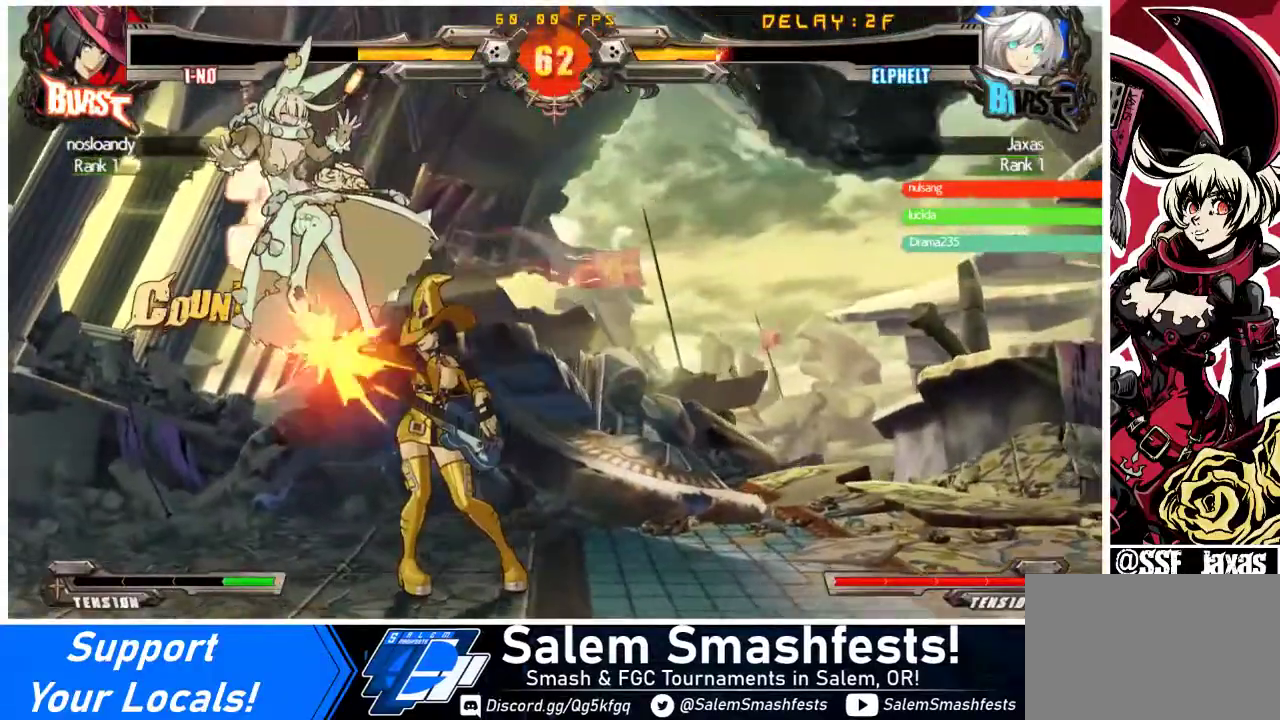
{"buttons": ["DPAD_RIGHT"], "events": []}
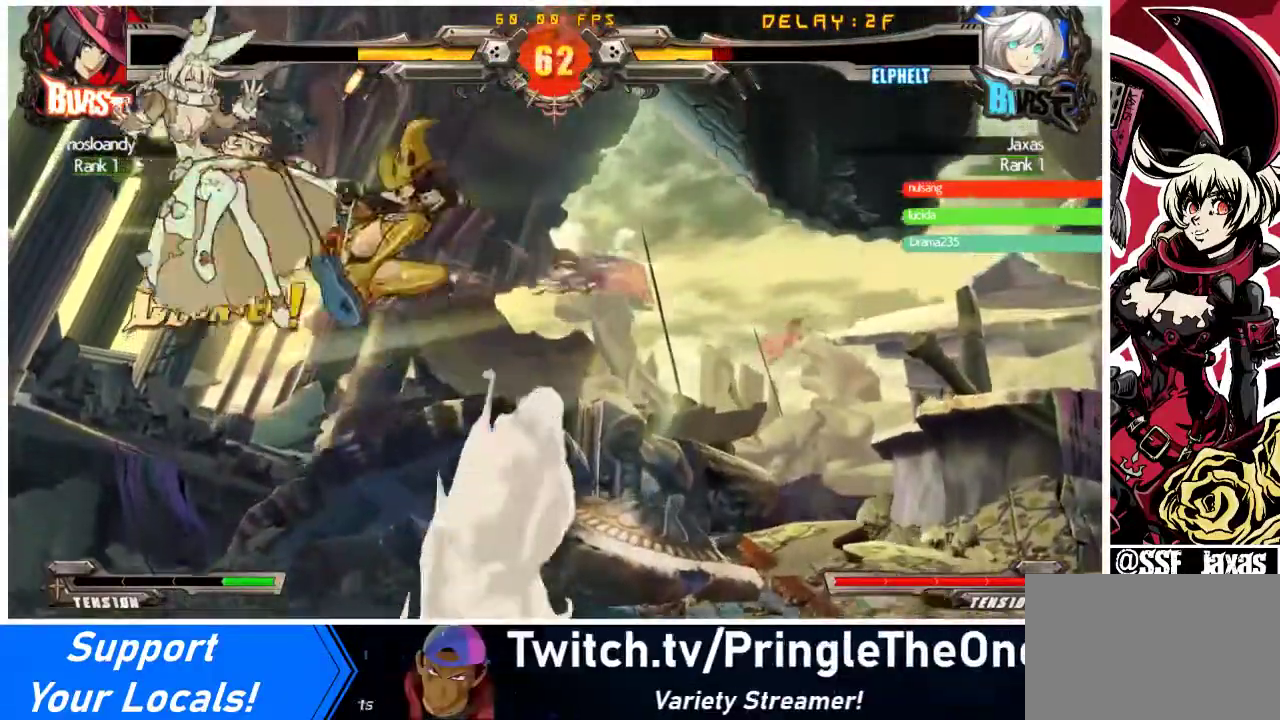
{"buttons": ["CROSS", "SQUARE", "TRIANGLE", "R1", "DPAD_RIGHT"], "events": [[333, "R1", "down"], [367, "SQUARE", "down"], [367, "TRIANGLE", "down"], [500, "CROSS", "down"]]}
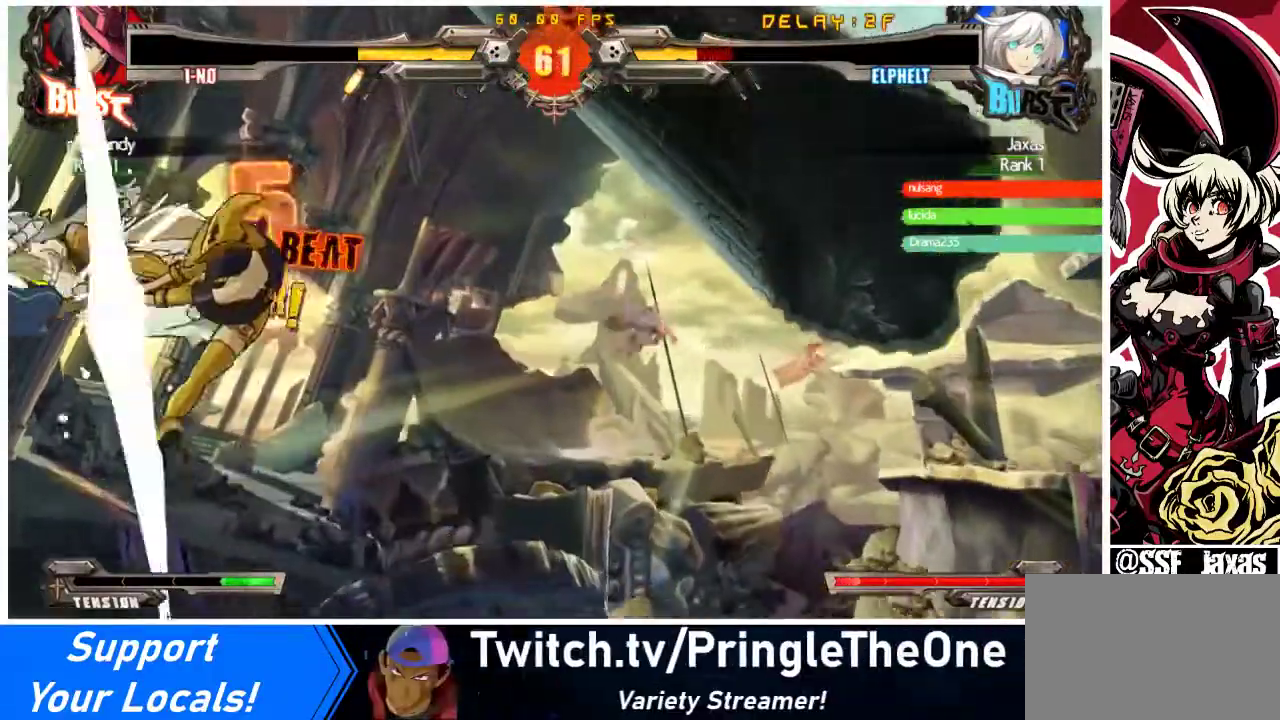
{"buttons": ["CROSS", "R1", "DPAD_RIGHT"], "events": [[100, "SQUARE", "up"], [100, "TRIANGLE", "up"], [167, "DPAD_UP", "down"], [200, "SQUARE", "down"], [200, "TRIANGLE", "down"], [333, "SQUARE", "up"], [333, "TRIANGLE", "up"], [400, "DPAD_UP", "up"]]}
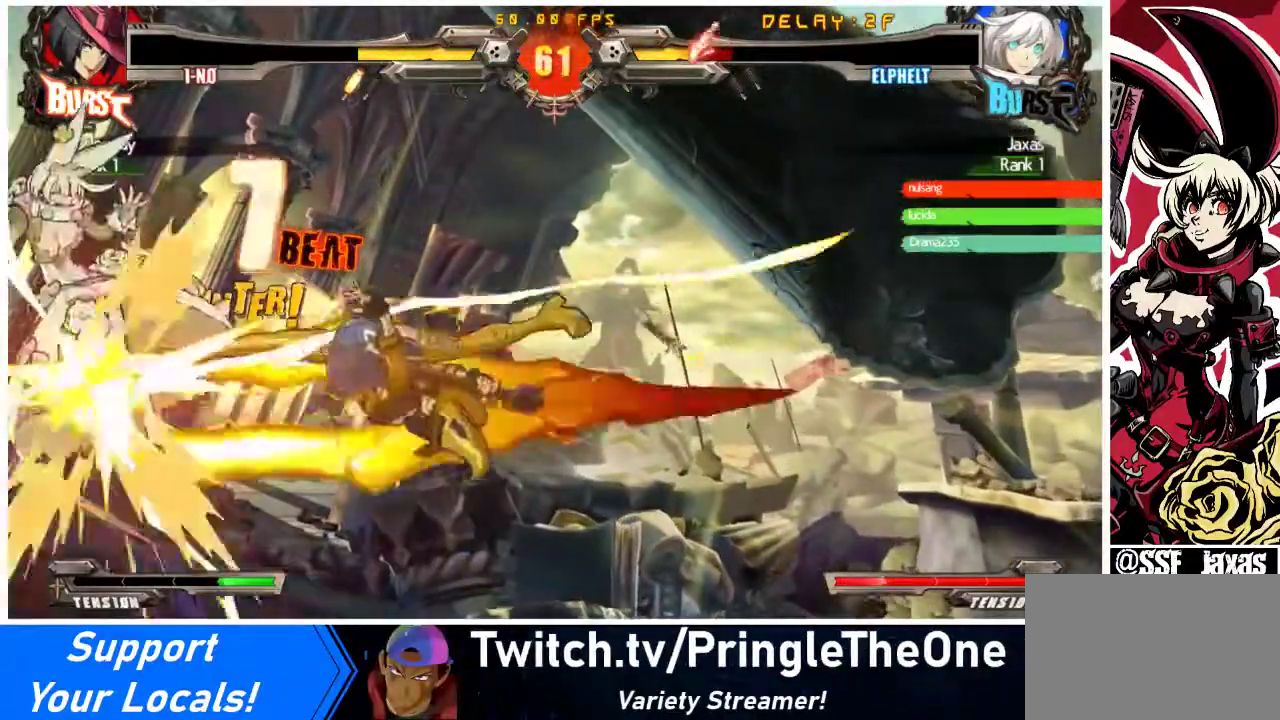
{"buttons": ["CROSS", "SQUARE", "TRIANGLE", "R1", "DPAD_RIGHT"], "events": [[67, "SQUARE", "down"], [67, "TRIANGLE", "down"], [167, "DPAD_UP", "down"], [267, "SQUARE", "up"], [267, "TRIANGLE", "up"], [400, "DPAD_UP", "up"], [400, "SQUARE", "down"], [400, "TRIANGLE", "down"]]}
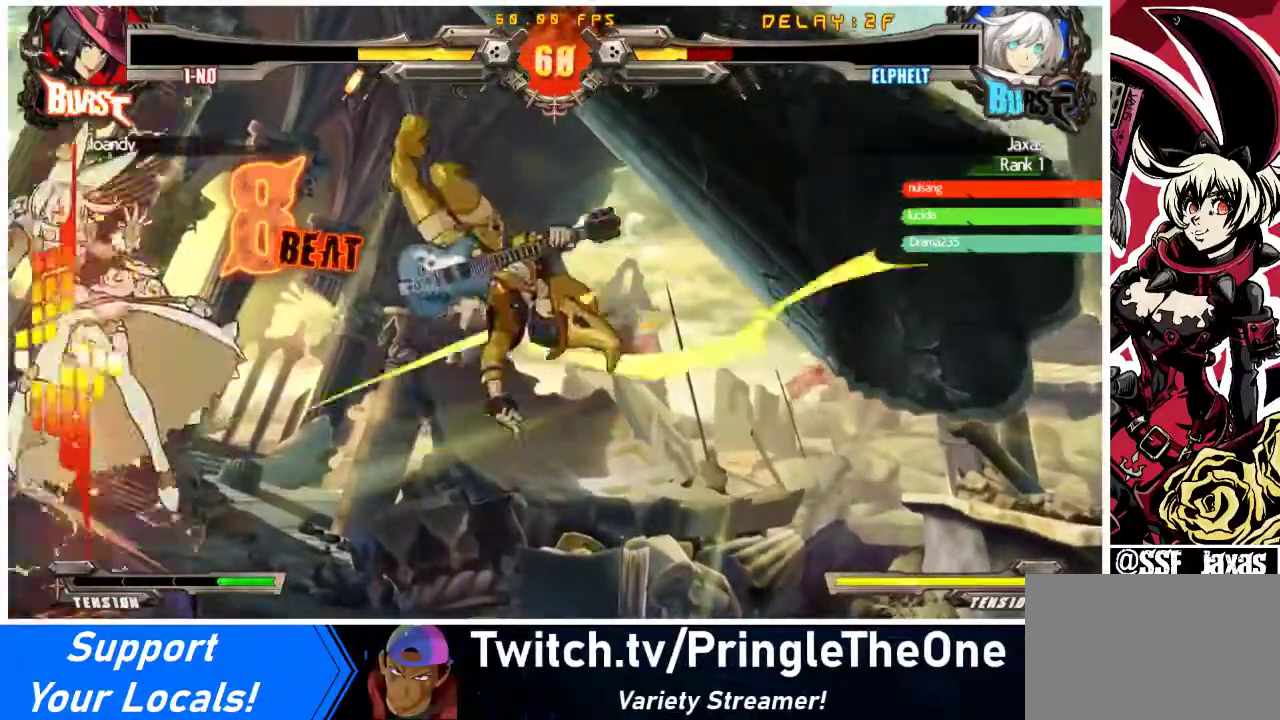
{"buttons": ["CROSS", "SQUARE", "R1", "DPAD_RIGHT"], "events": [[33, "SQUARE", "up"], [33, "TRIANGLE", "up"], [133, "SQUARE", "down"], [133, "TRIANGLE", "down"], [200, "DPAD_UP", "down"], [267, "TRIANGLE", "up"], [300, "SQUARE", "up"], [400, "DPAD_UP", "up"], [400, "SQUARE", "down"], [400, "TRIANGLE", "down"], [500, "TRIANGLE", "up"]]}
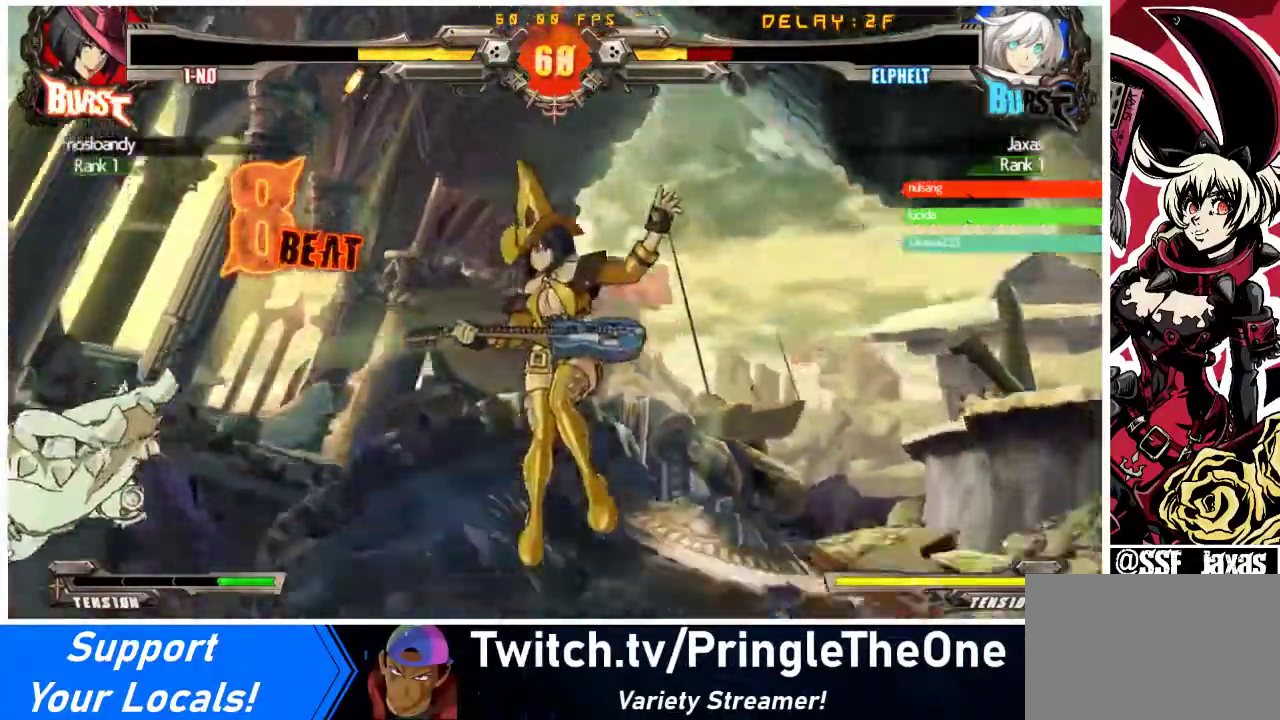
{"buttons": ["DPAD_LEFT"], "events": [[33, "SQUARE", "up"], [100, "SQUARE", "down"], [100, "TRIANGLE", "down"], [200, "DPAD_UP", "down"], [200, "SQUARE", "up"], [200, "TRIANGLE", "up"], [267, "CROSS", "up"], [267, "DPAD_UP", "up"], [267, "R1", "up"], [333, "DPAD_RIGHT", "up"], [367, "DPAD_LEFT", "down"]]}
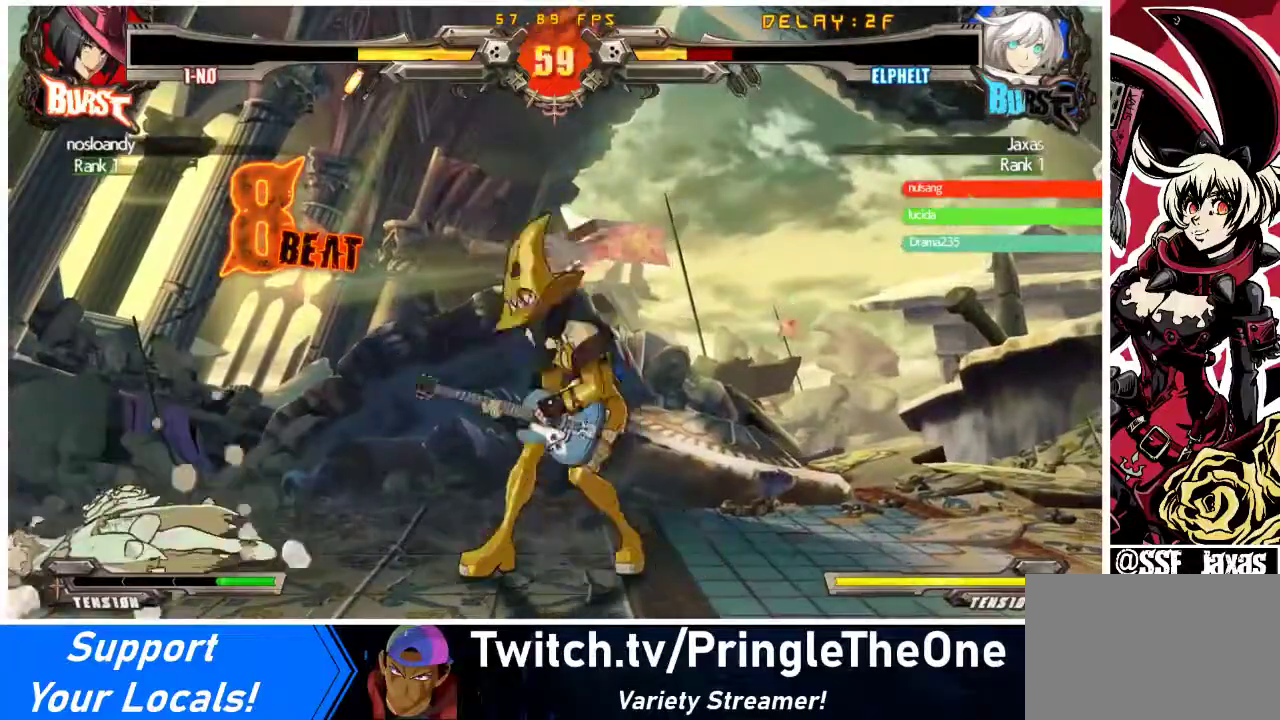
{"buttons": [], "events": [[200, "DPAD_DOWN", "down"], [367, "DPAD_DOWN", "up"], [500, "DPAD_LEFT", "up"]]}
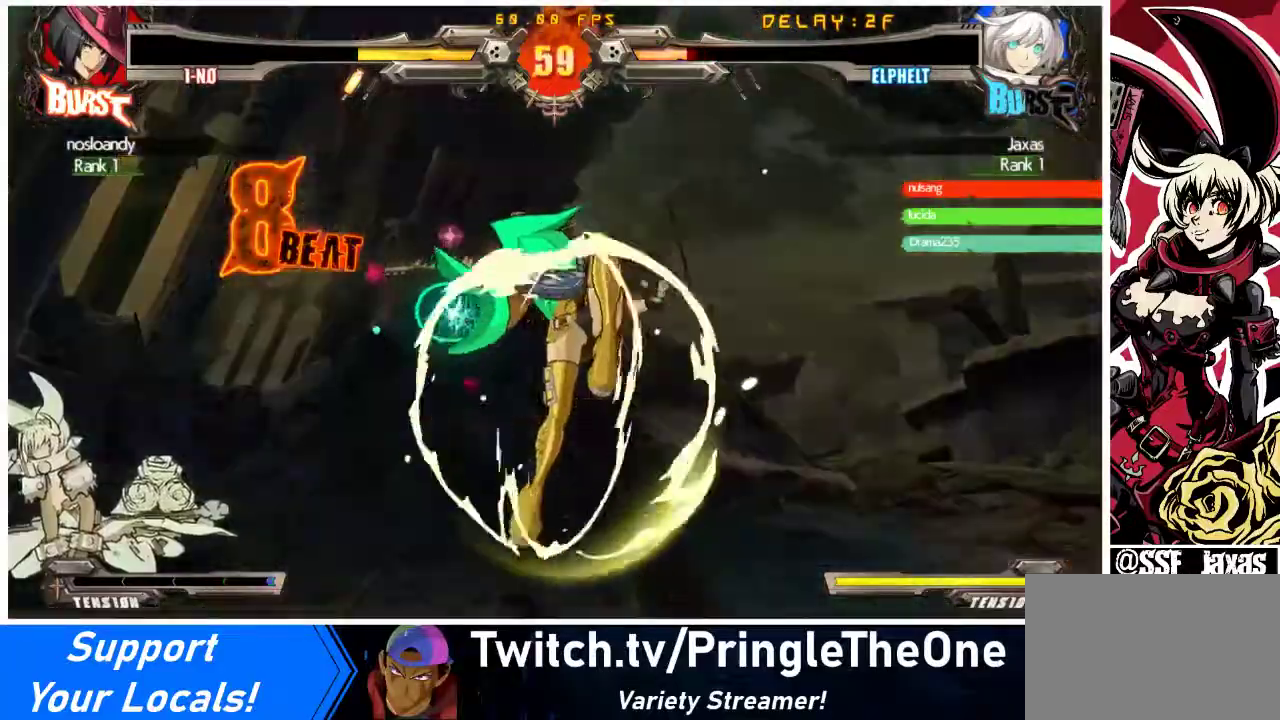
{"buttons": [], "events": [[233, "DPAD_LEFT", "down"], [400, "DPAD_LEFT", "up"]]}
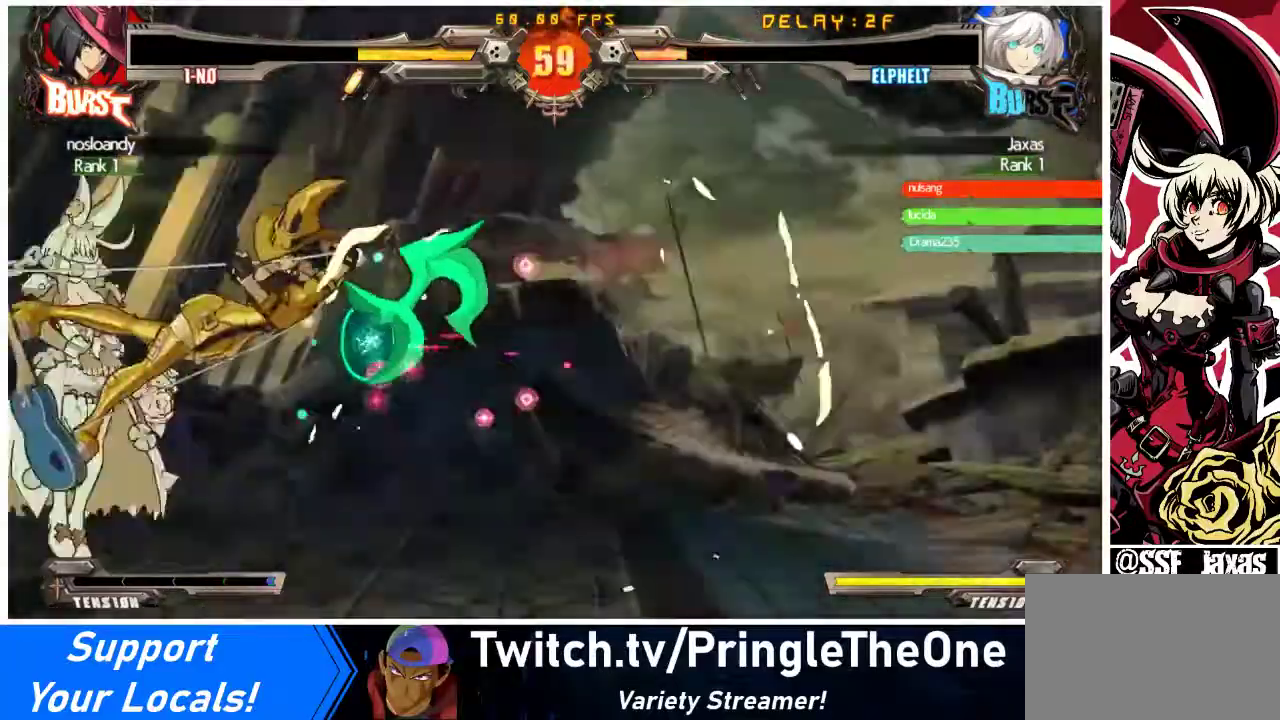
{"buttons": ["TRIANGLE", "R1"], "events": [[133, "R1", "down"], [133, "TRIANGLE", "down"]]}
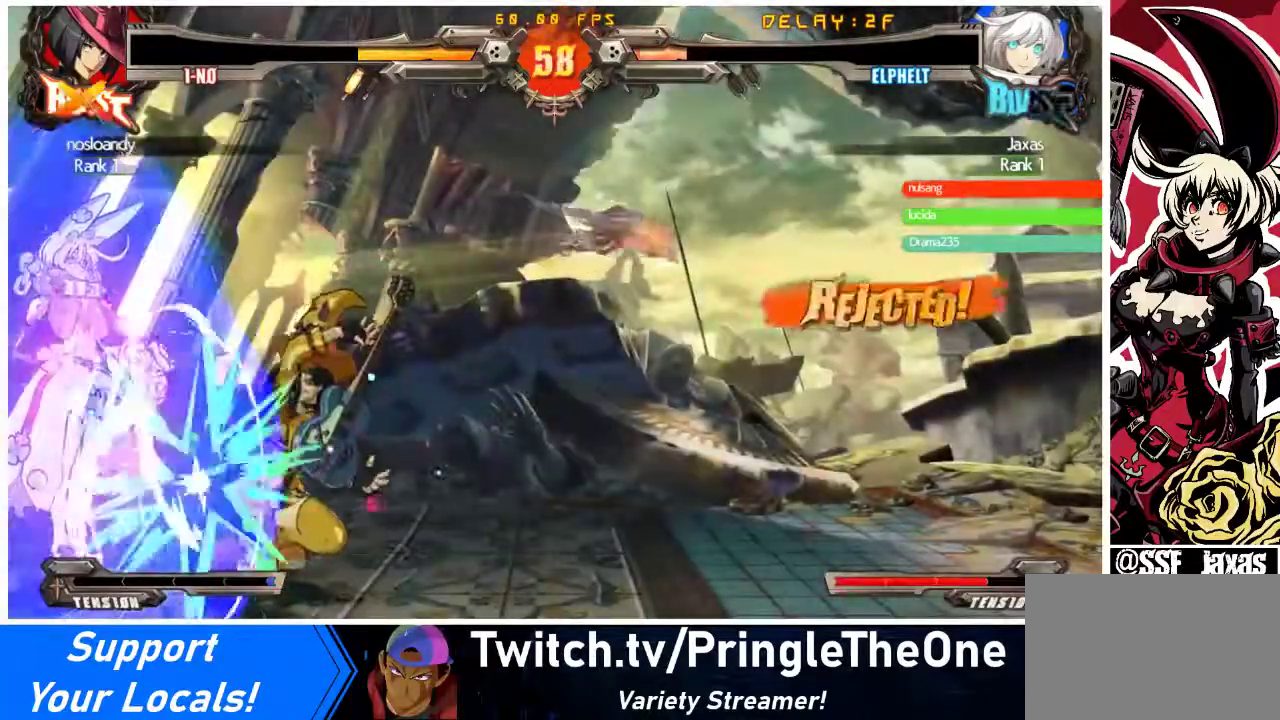
{"buttons": [], "events": [[200, "R1", "up"], [200, "TRIANGLE", "up"]]}
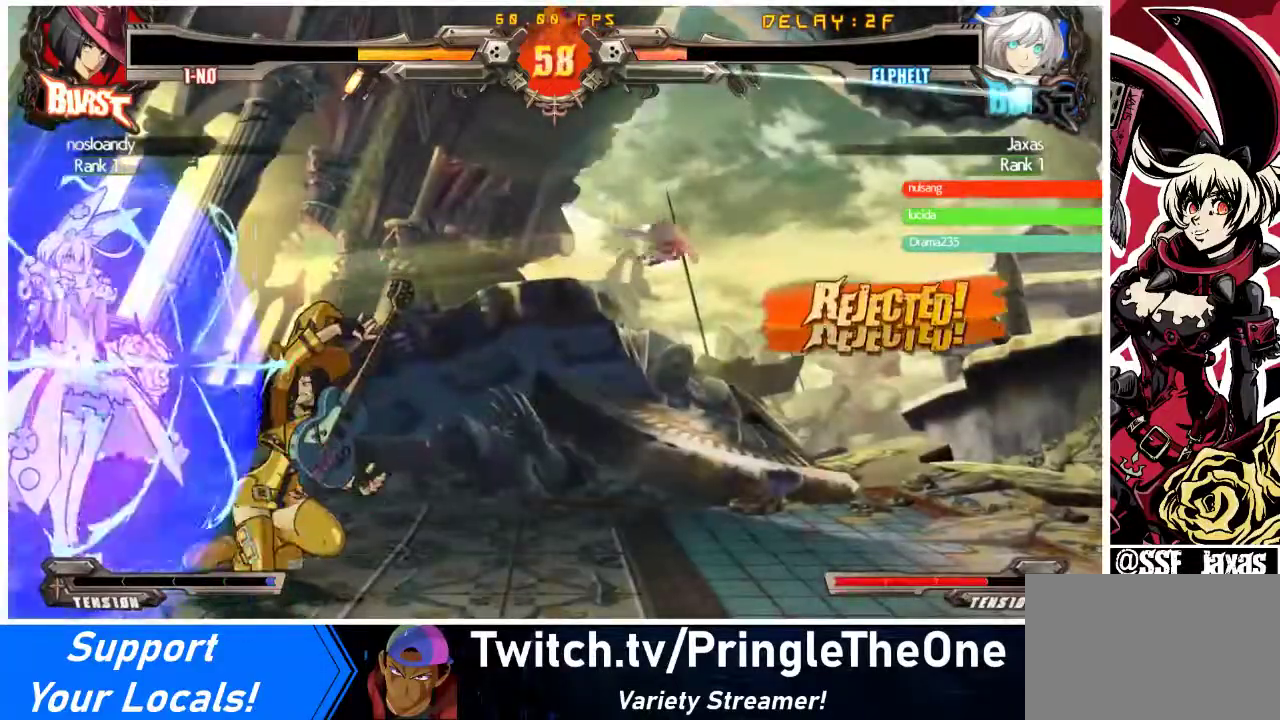
{"buttons": [], "events": []}
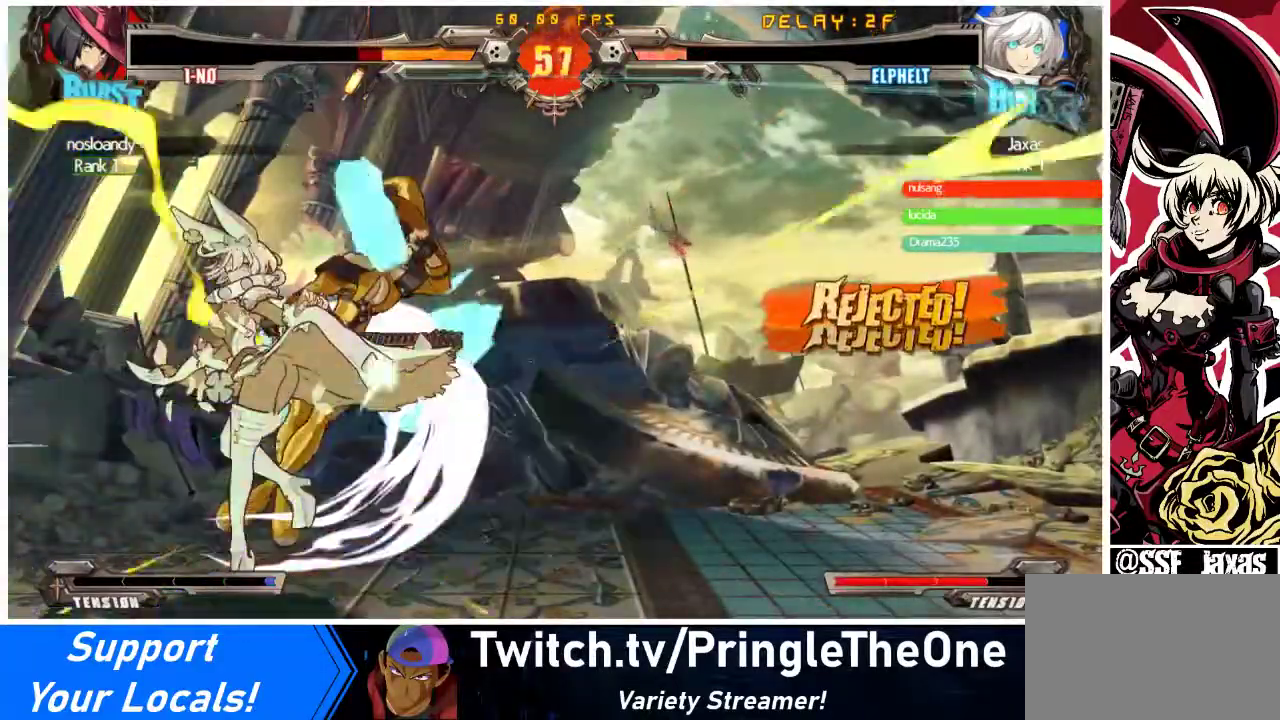
{"buttons": [], "events": []}
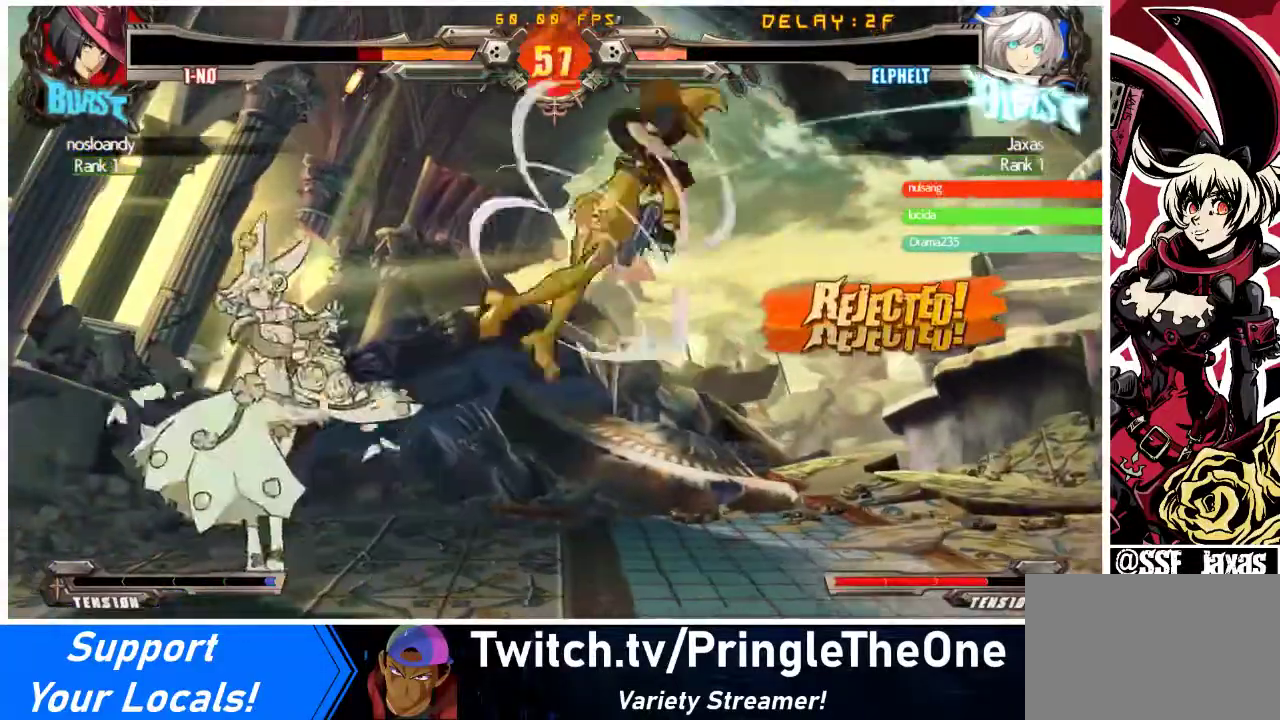
{"buttons": ["DPAD_UP", "DPAD_RIGHT"], "events": [[67, "DPAD_DOWN", "down"], [133, "DPAD_RIGHT", "down"], [167, "DPAD_DOWN", "up"], [200, "CROSS", "down"], [233, "DPAD_RIGHT", "up"], [300, "CROSS", "up"], [467, "DPAD_RIGHT", "down"], [467, "DPAD_UP", "down"]]}
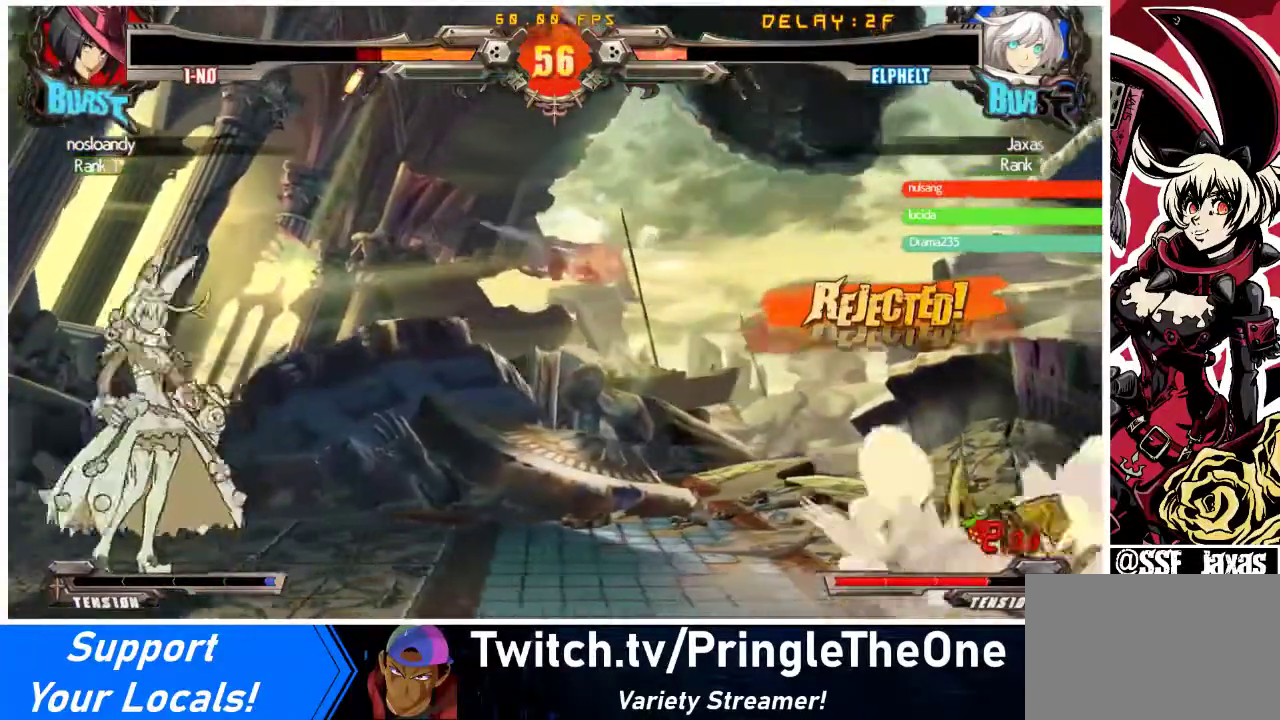
{"buttons": ["DPAD_RIGHT"], "events": [[33, "DPAD_RIGHT", "up"], [33, "DPAD_UP", "up"], [67, "DPAD_RIGHT", "down"], [200, "DPAD_LEFT", "down"], [200, "DPAD_RIGHT", "up"], [233, "CROSS", "down"], [367, "DPAD_LEFT", "up"], [400, "CROSS", "up"], [467, "DPAD_RIGHT", "down"]]}
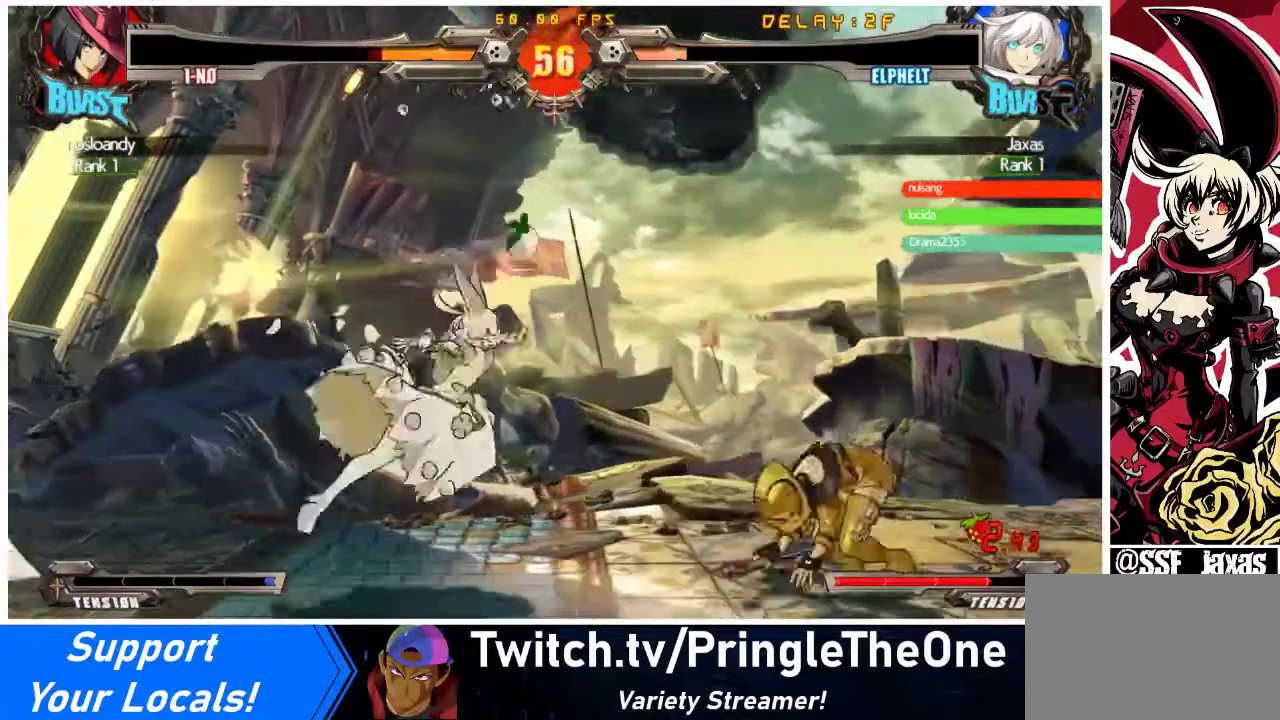
{"buttons": ["DPAD_RIGHT"], "events": [[33, "DPAD_RIGHT", "up"], [100, "DPAD_RIGHT", "down"], [267, "DPAD_DOWN", "down"], [300, "DPAD_RIGHT", "up"], [300, "R2", "down"], [400, "DPAD_RIGHT", "down"], [400, "R2", "up"], [433, "DPAD_DOWN", "up"]]}
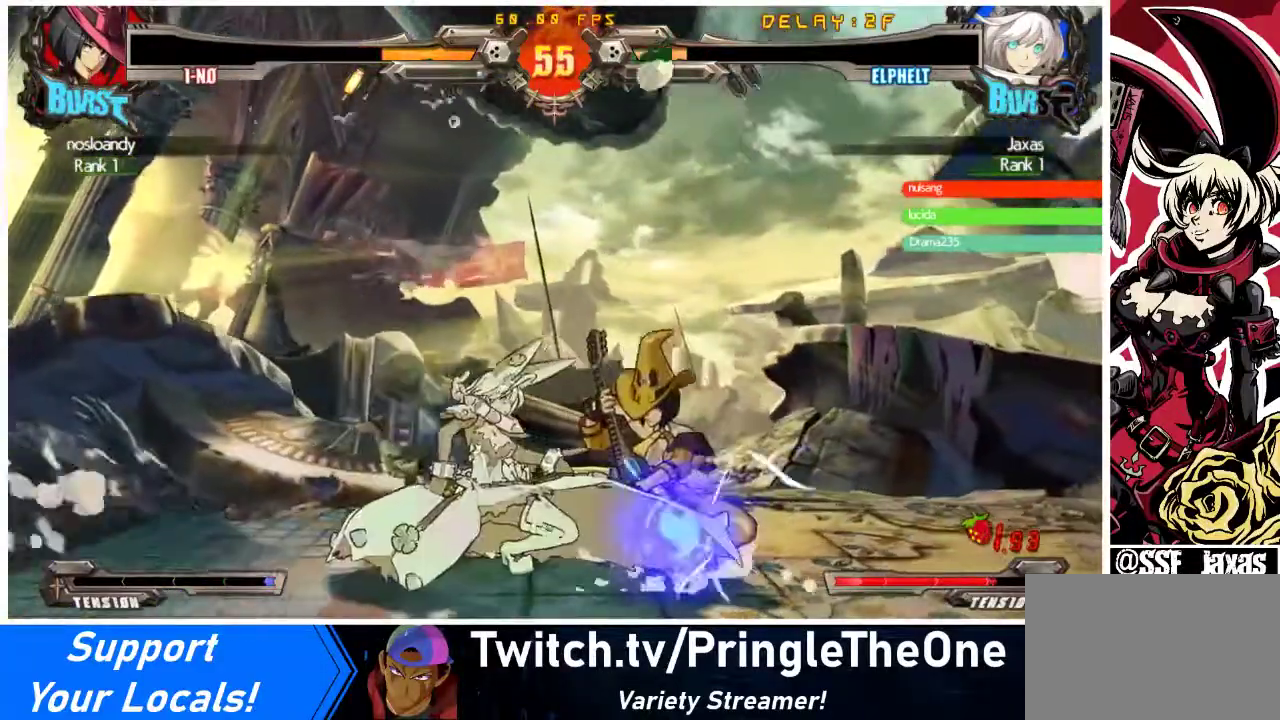
{"buttons": [], "events": [[33, "R1", "down"], [67, "DPAD_RIGHT", "up"], [233, "R1", "up"], [400, "R1", "down"], [433, "DPAD_LEFT", "down"], [500, "DPAD_LEFT", "up"], [500, "R1", "up"]]}
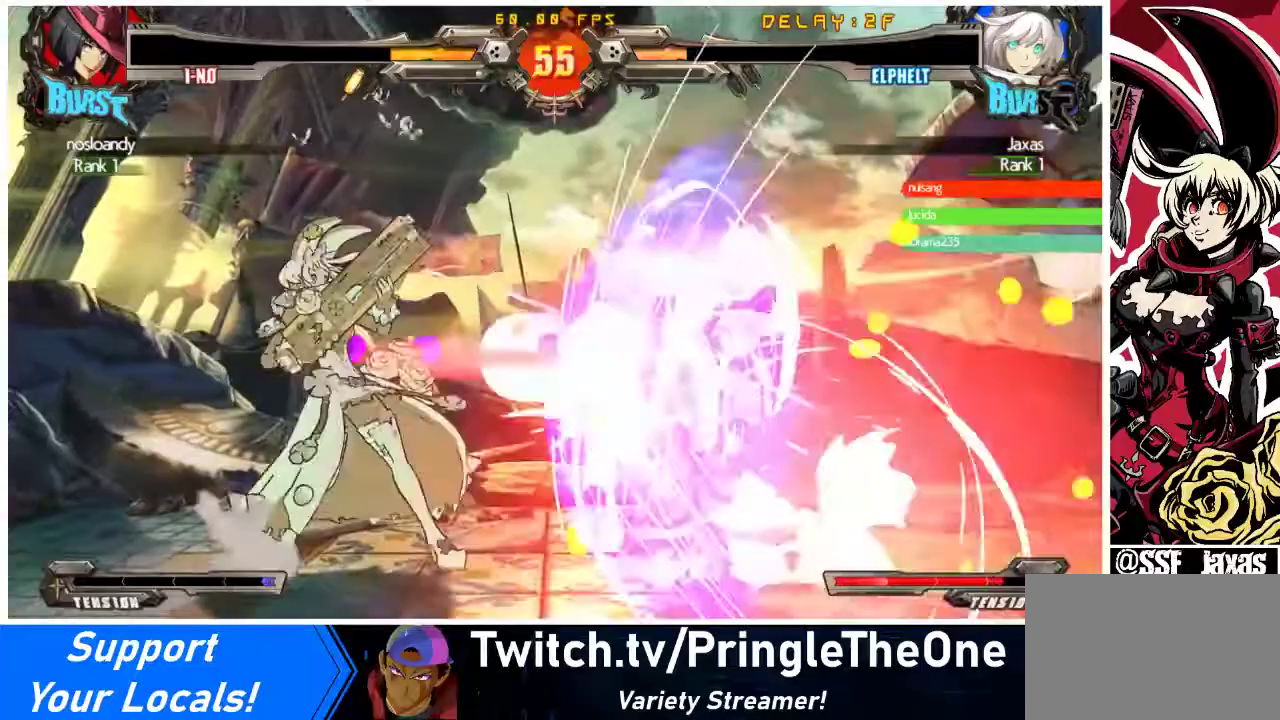
{"buttons": ["TRIANGLE"], "events": [[33, "DPAD_RIGHT", "down"], [100, "DPAD_RIGHT", "up"], [100, "R1", "down"], [200, "R1", "up"], [367, "TRIANGLE", "down"]]}
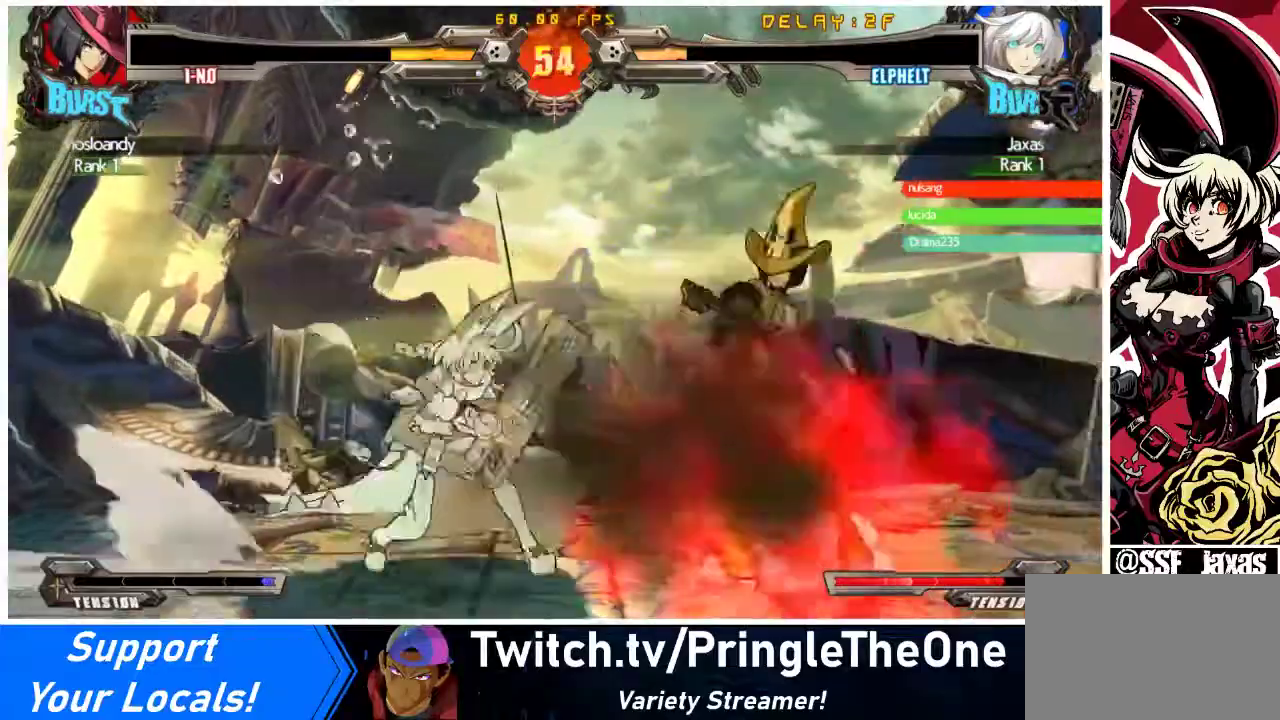
{"buttons": [], "events": [[67, "TRIANGLE", "up"]]}
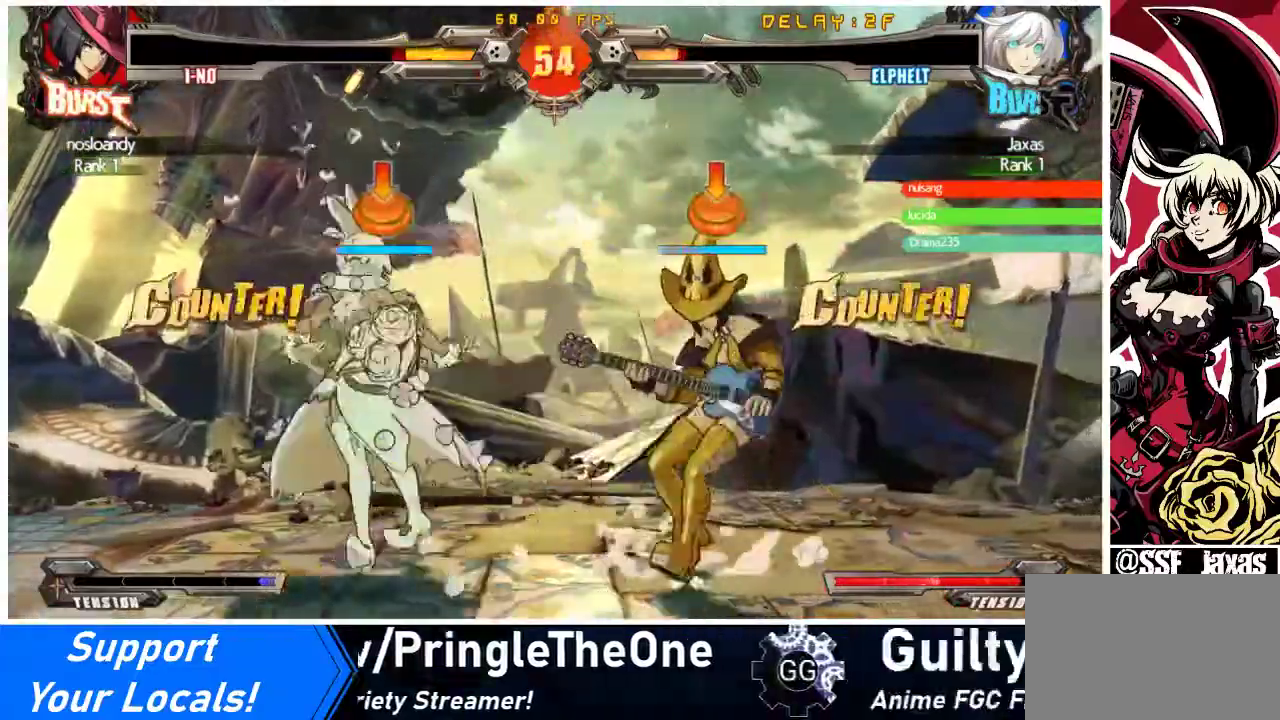
{"buttons": ["DPAD_LEFT"], "events": [[167, "TRIANGLE", "down"], [333, "TRIANGLE", "up"], [500, "DPAD_LEFT", "down"]]}
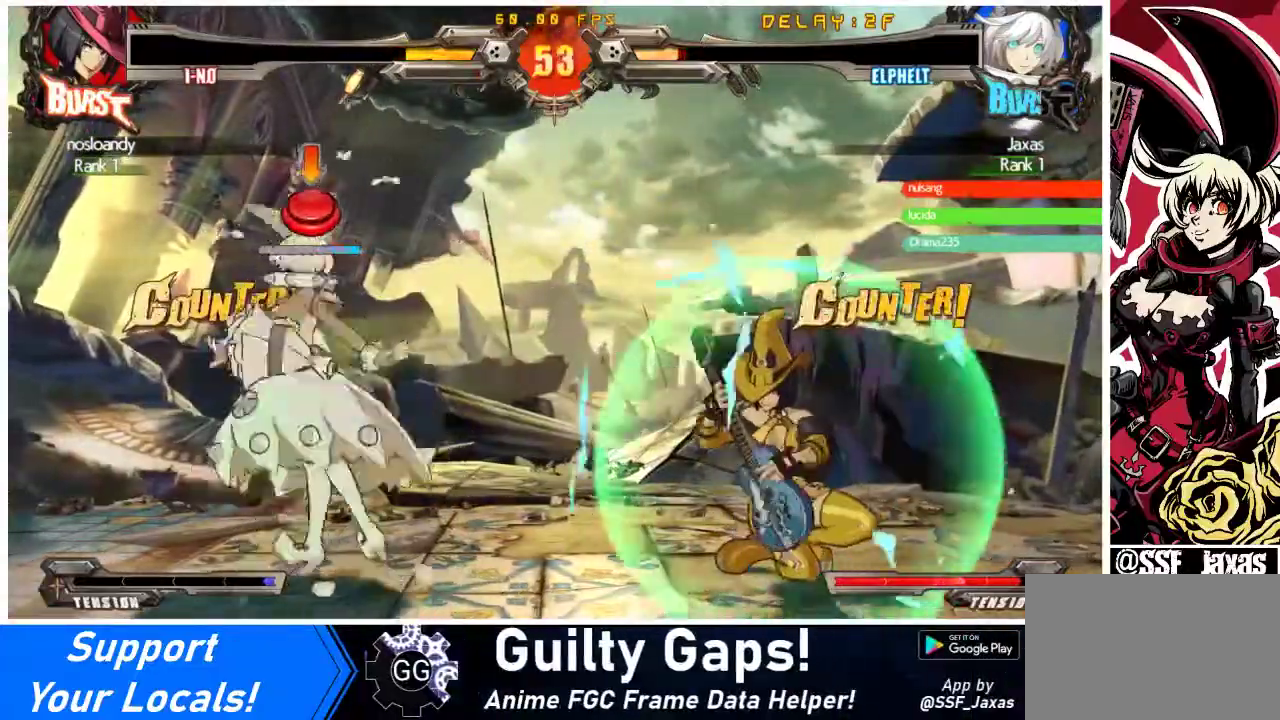
{"buttons": ["DPAD_RIGHT"], "events": [[100, "DPAD_LEFT", "up"], [133, "DPAD_LEFT", "down"], [267, "DPAD_LEFT", "up"], [333, "DPAD_RIGHT", "down"], [400, "DPAD_RIGHT", "up"], [467, "DPAD_RIGHT", "down"]]}
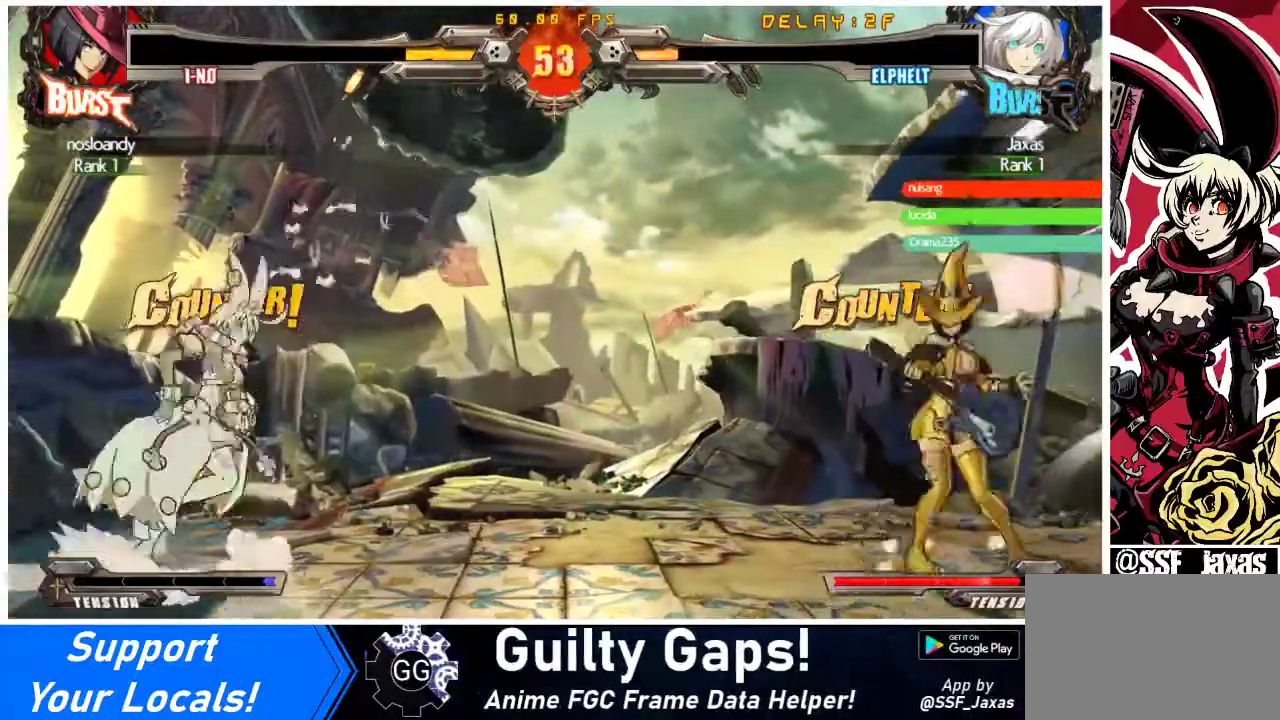
{"buttons": ["DPAD_LEFT"], "events": [[233, "DPAD_LEFT", "down"], [233, "DPAD_RIGHT", "up"], [300, "DPAD_UP", "down"], [400, "DPAD_UP", "up"]]}
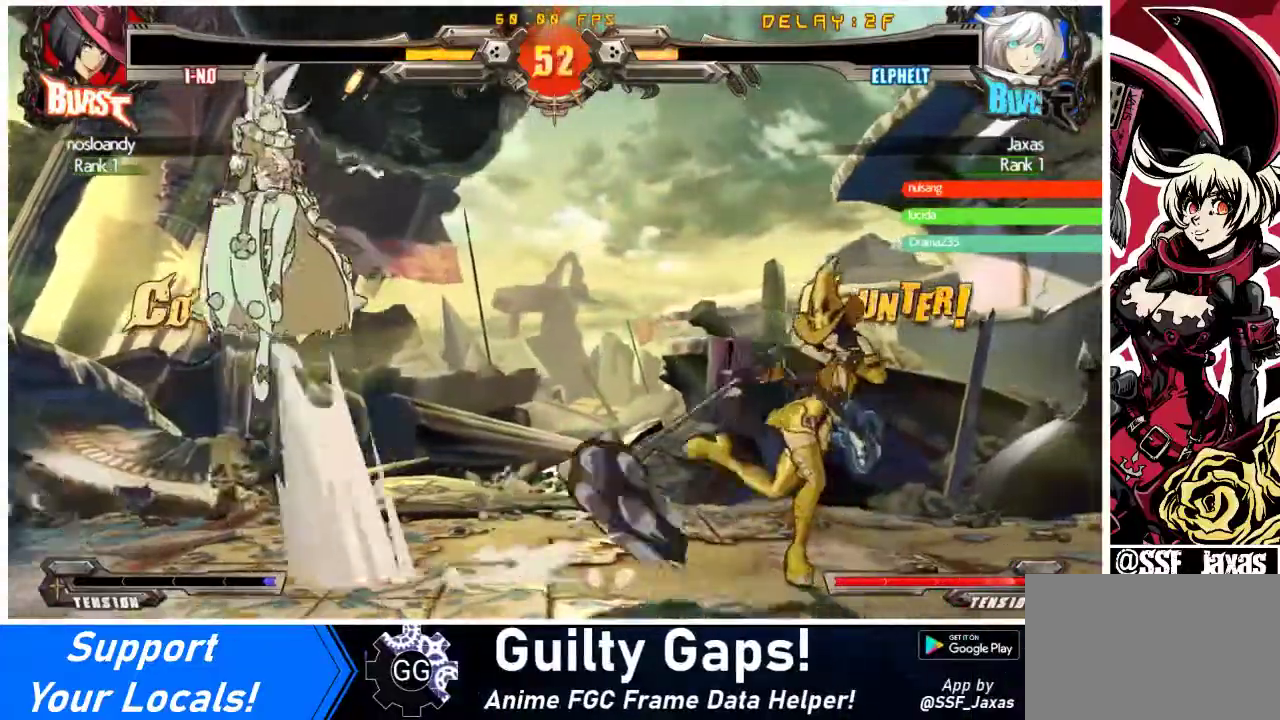
{"buttons": ["DPAD_RIGHT"], "events": [[167, "DPAD_LEFT", "up"], [367, "DPAD_RIGHT", "down"], [433, "DPAD_RIGHT", "up"], [500, "DPAD_RIGHT", "down"]]}
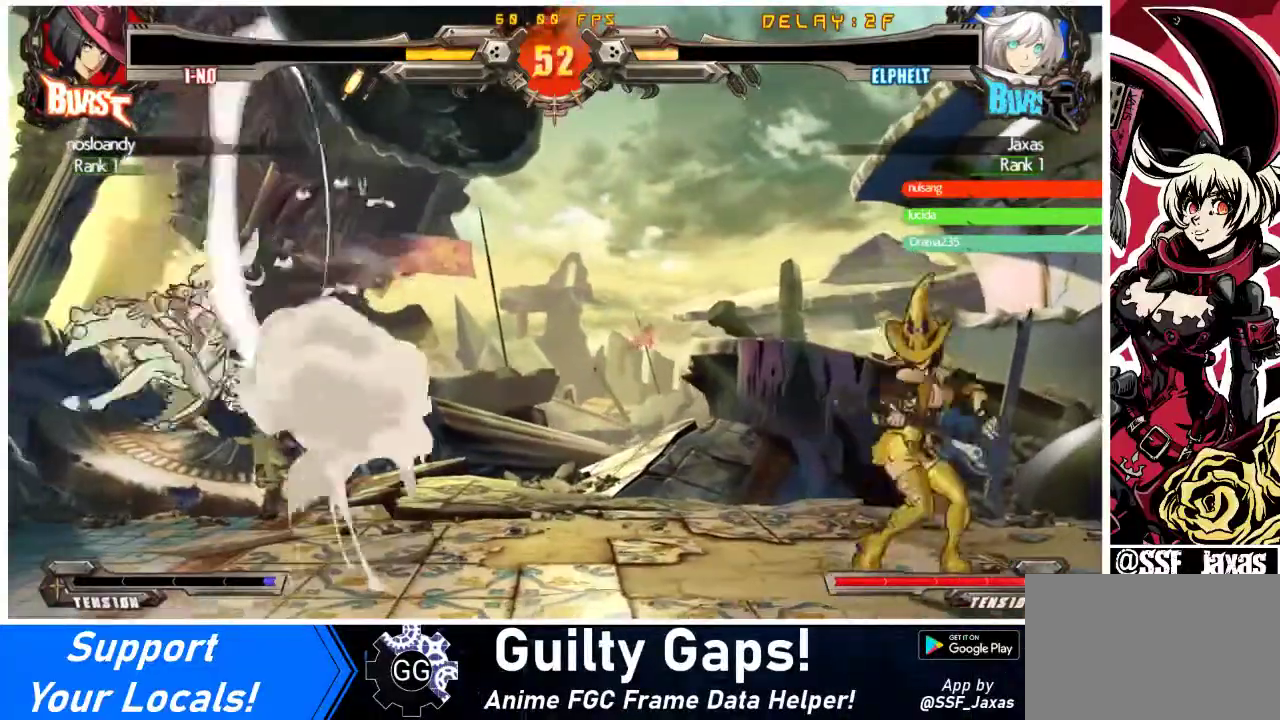
{"buttons": ["DPAD_RIGHT"], "events": [[133, "R2", "down"], [300, "CIRCLE", "down"], [400, "R2", "up"], [467, "CIRCLE", "up"]]}
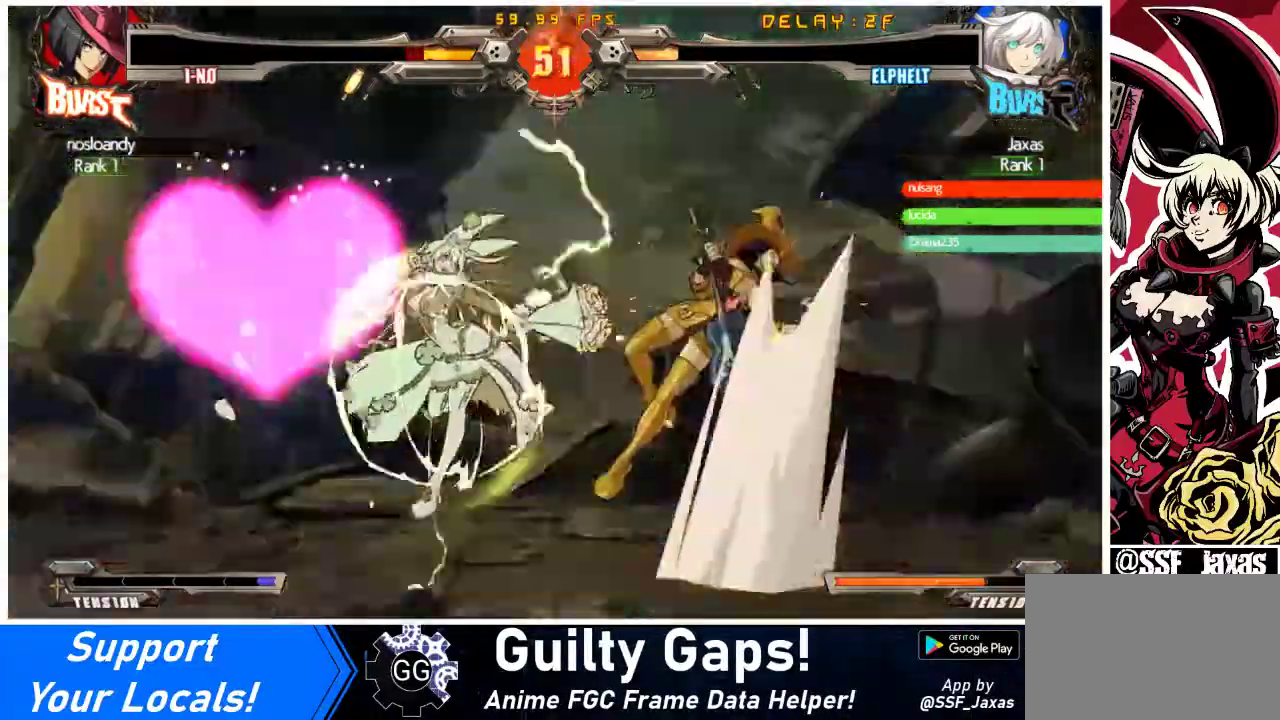
{"buttons": ["DPAD_RIGHT"], "events": [[233, "DPAD_RIGHT", "up"], [333, "DPAD_RIGHT", "down"], [400, "DPAD_RIGHT", "up"], [433, "DPAD_RIGHT", "down"]]}
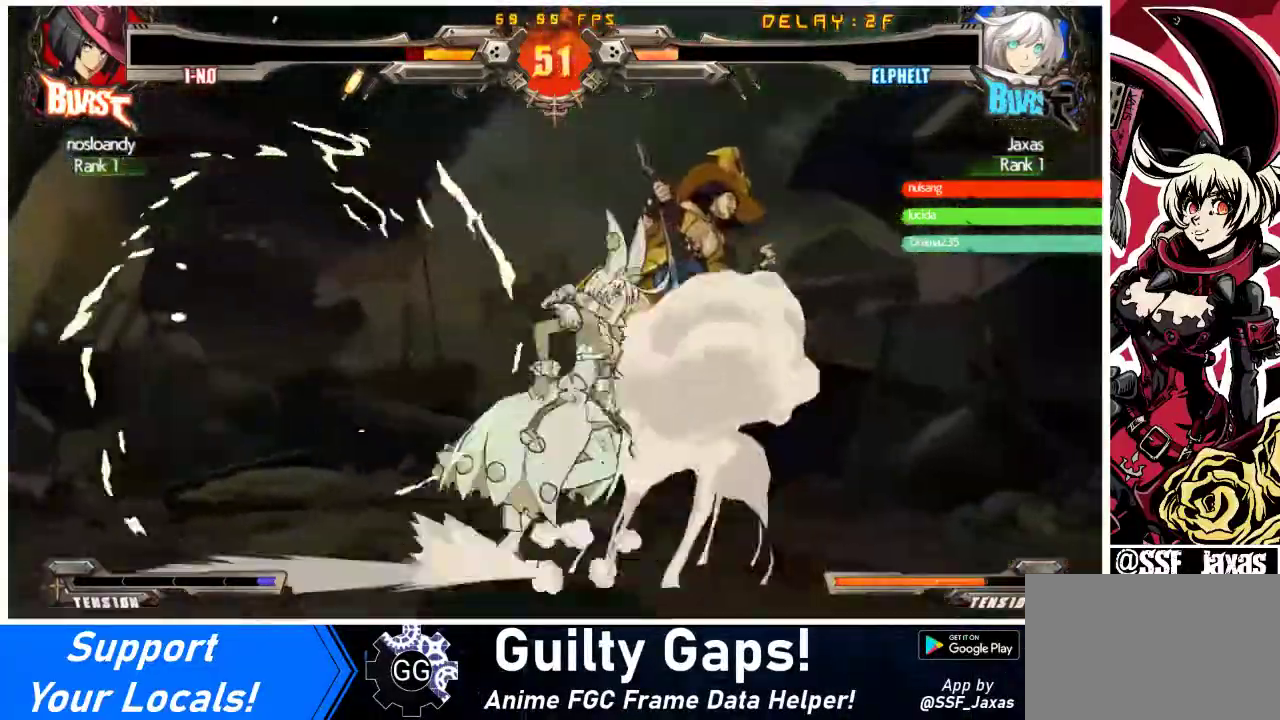
{"buttons": ["DPAD_RIGHT"], "events": [[133, "TRIANGLE", "down"], [267, "DPAD_UP", "down"], [267, "TRIANGLE", "up"], [433, "DPAD_UP", "up"]]}
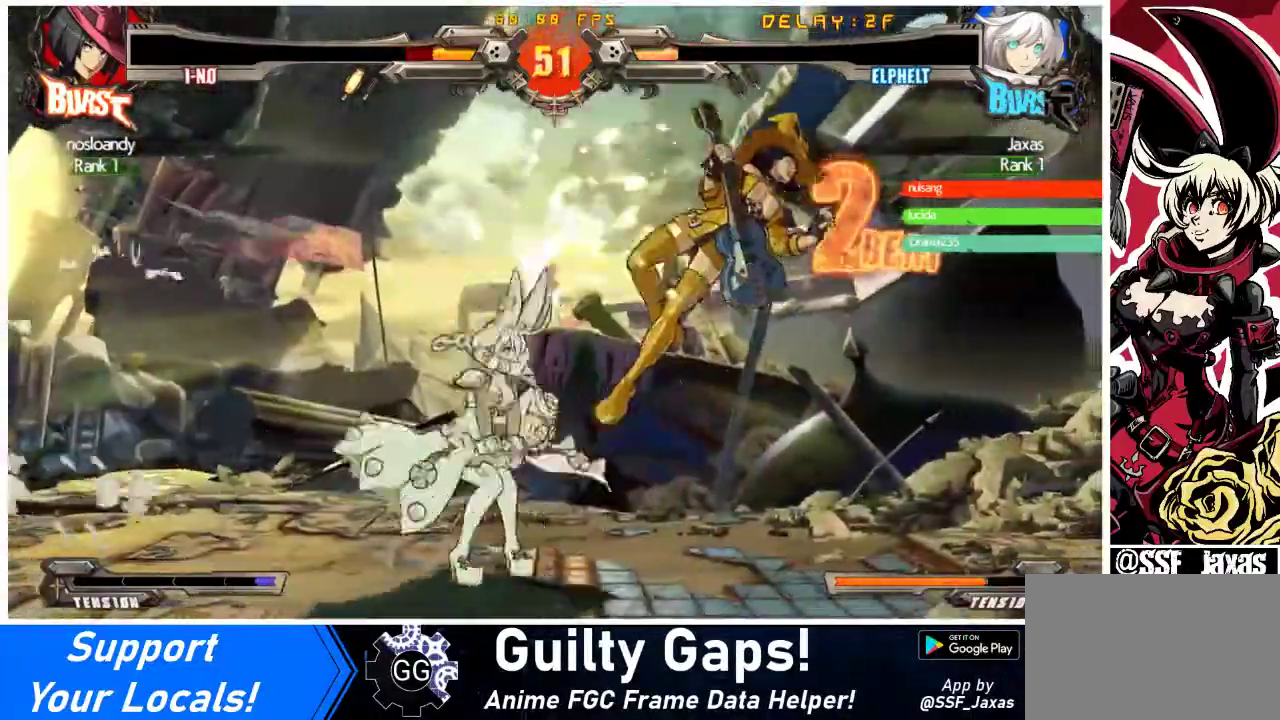
{"buttons": ["DPAD_RIGHT"], "events": [[33, "TRIANGLE", "down"], [133, "TRIANGLE", "up"], [267, "CROSS", "down"], [367, "CROSS", "up"]]}
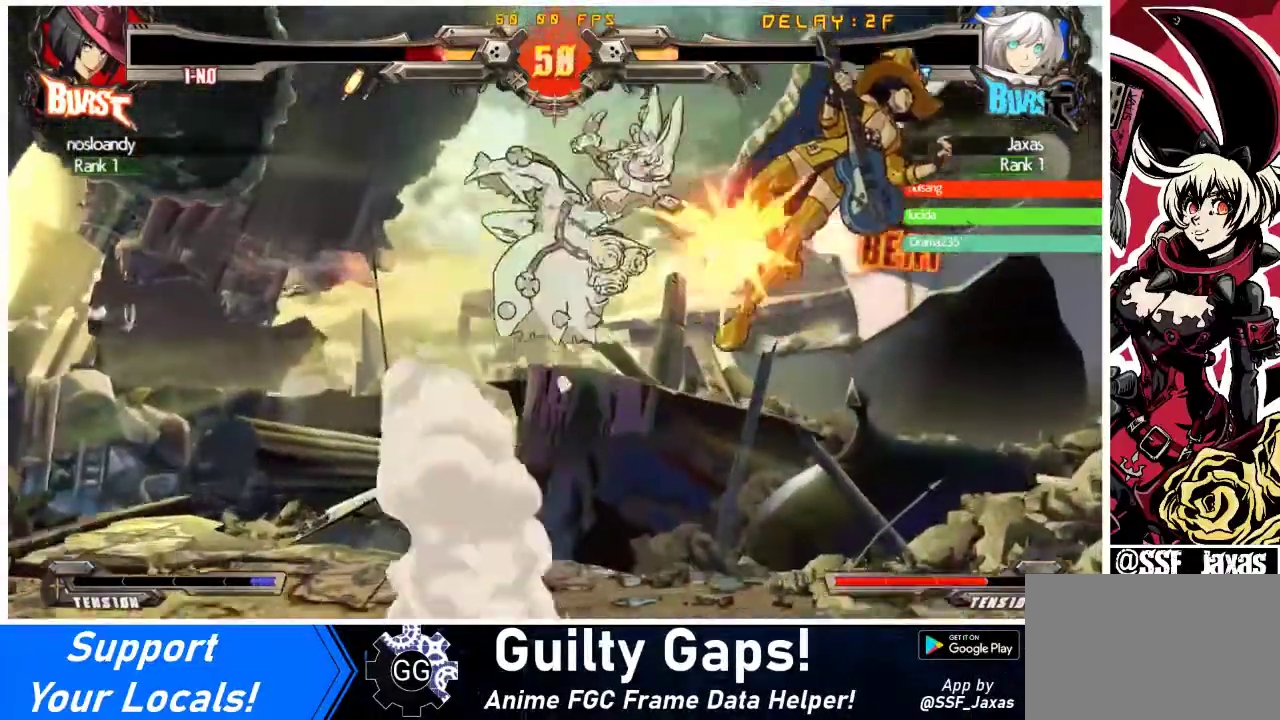
{"buttons": ["SQUARE", "DPAD_RIGHT"], "events": [[67, "TRIANGLE", "down"], [200, "TRIANGLE", "up"], [400, "DPAD_UP", "down"], [500, "DPAD_UP", "up"], [500, "SQUARE", "down"]]}
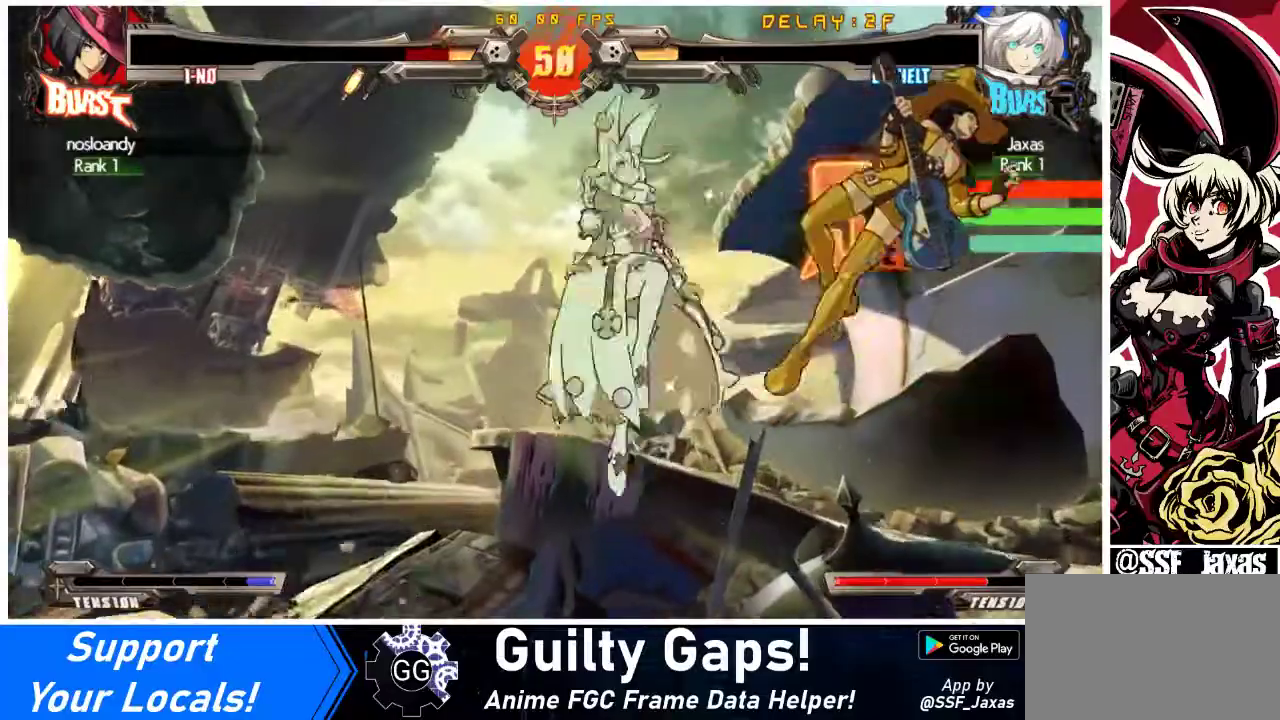
{"buttons": [], "events": [[33, "DPAD_RIGHT", "up"], [133, "SQUARE", "up"], [400, "TRIANGLE", "down"], [500, "TRIANGLE", "up"]]}